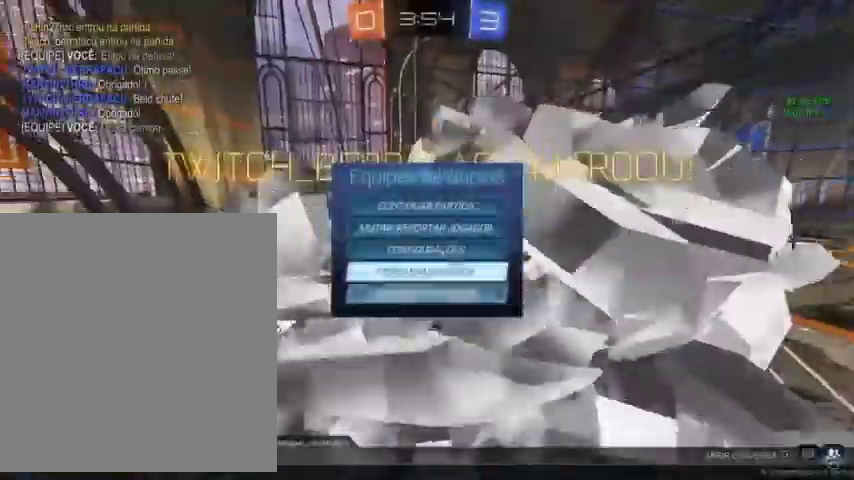
Gameplay with a controller (Xbox layout); each line is a JSON object with the inputs held at the frame after it. "events" lists button and stick changes between this image and that frame as [ms after this image, input, new state], when the widget could be followed in between.
{"buttons": [], "left_stick": "up", "right_stick": "center", "events": []}
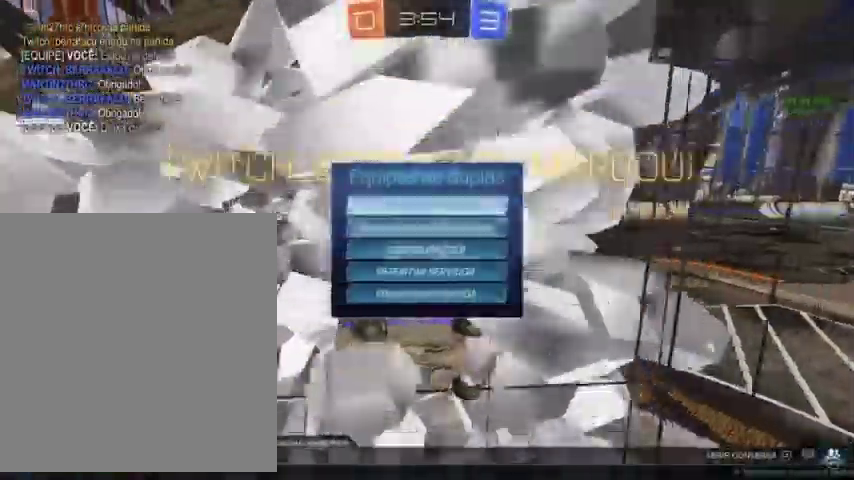
{"buttons": [], "left_stick": "center", "right_stick": "center"}
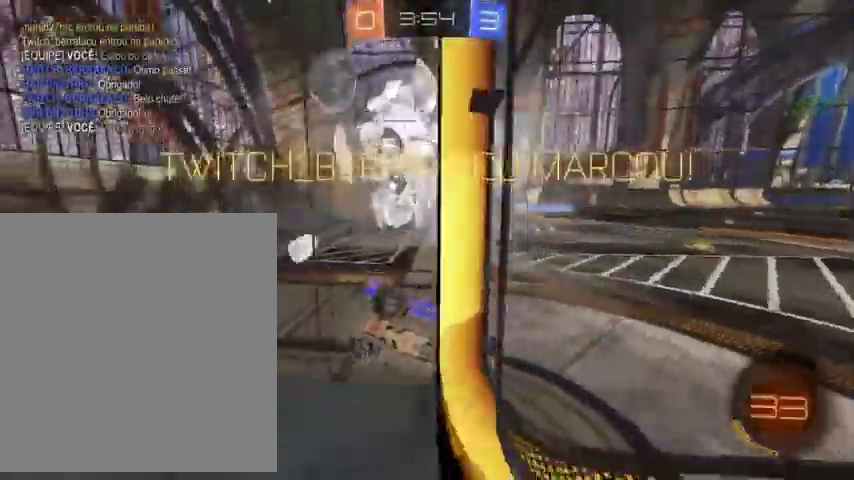
{"buttons": [], "left_stick": "center", "right_stick": "center", "events": []}
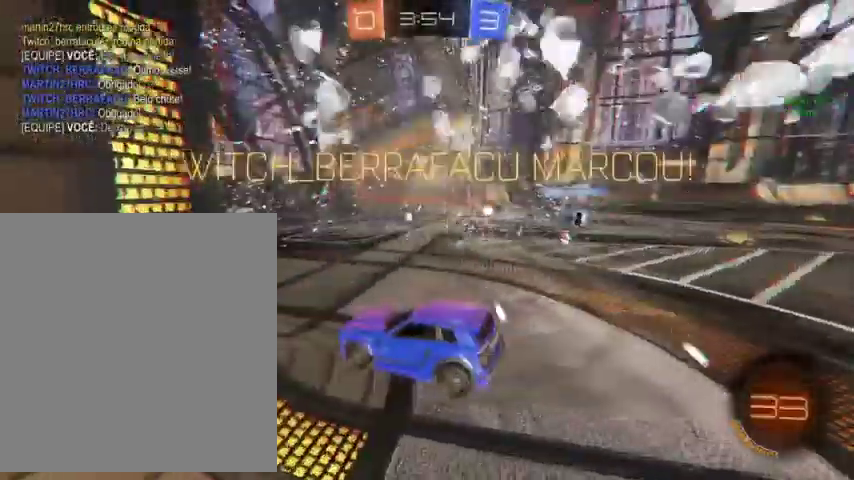
{"buttons": [], "left_stick": "down", "right_stick": "center", "events": [[200, "A", "down"], [200, "left_stick", "down"], [267, "A", "up"], [367, "A", "down"], [433, "A", "up"]]}
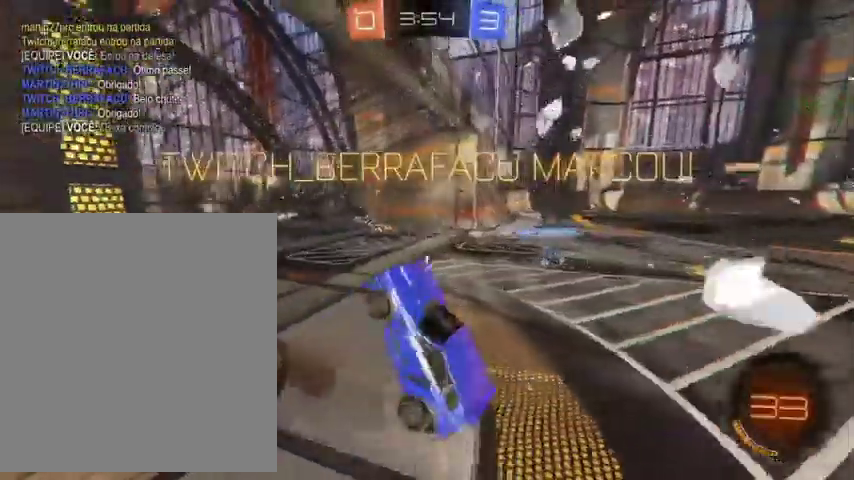
{"buttons": ["L1"], "left_stick": "up", "right_stick": "center", "events": [[100, "left_stick", "center"], [133, "L1", "down"], [300, "left_stick", "up"]]}
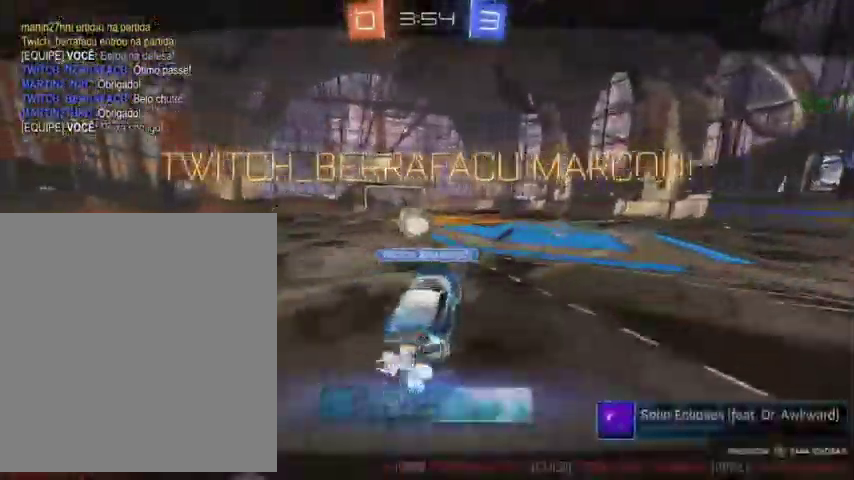
{"buttons": [], "left_stick": "up", "right_stick": "center", "events": [[267, "L1", "up"], [333, "Y", "down"], [467, "Y", "up"]]}
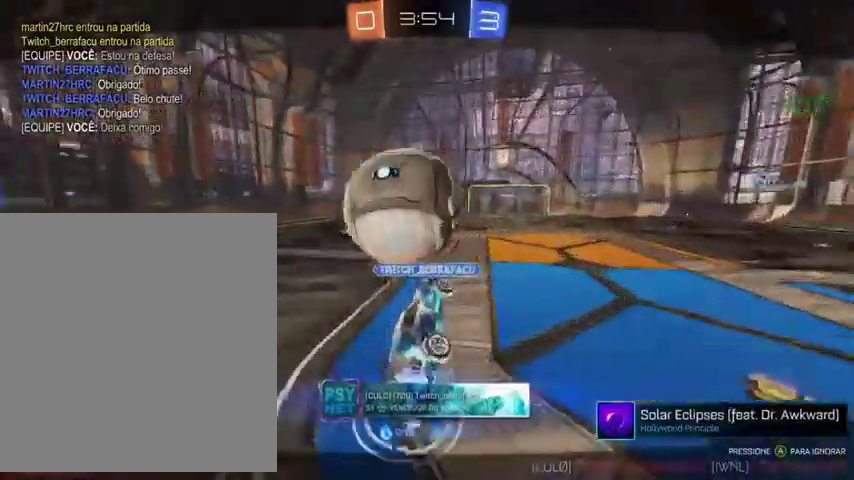
{"buttons": ["R2"], "left_stick": "center", "right_stick": "center", "events": [[233, "A", "down"], [367, "A", "up"], [433, "R2", "down"], [467, "left_stick", "center"]]}
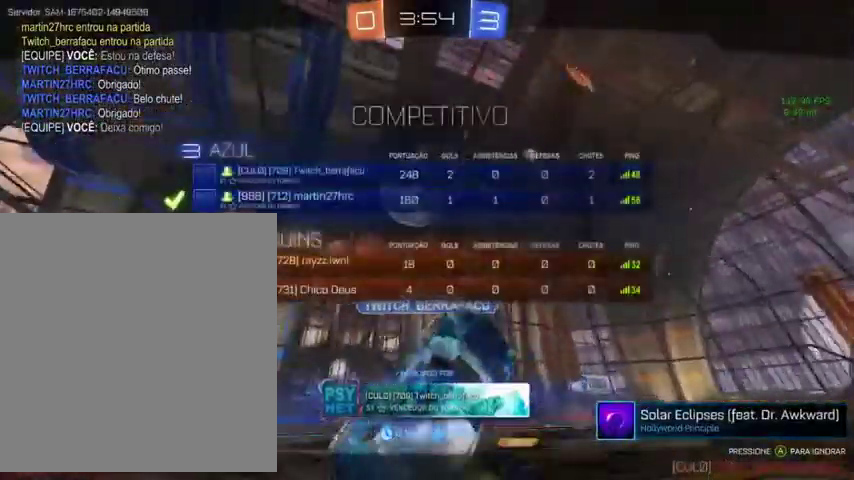
{"buttons": [], "left_stick": "center", "right_stick": "center", "events": [[67, "R2", "up"], [233, "START", "down"], [367, "START", "up"]]}
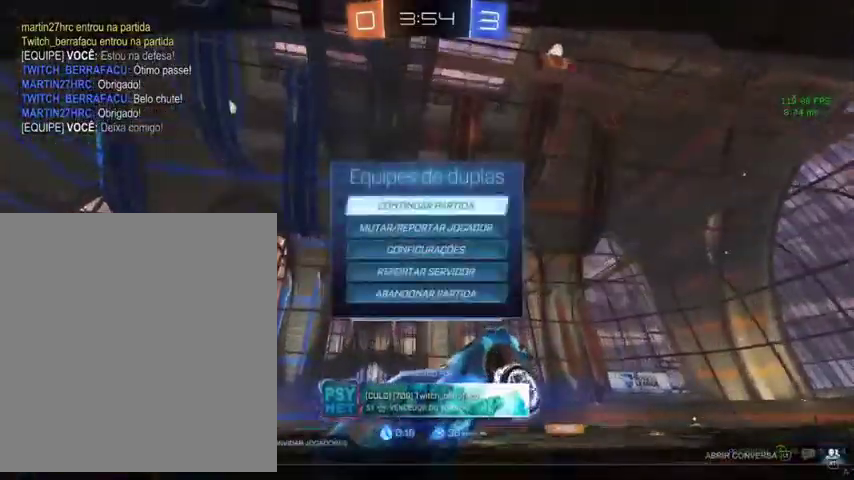
{"buttons": ["A"], "left_stick": "center", "right_stick": "center", "events": [[367, "A", "down"]]}
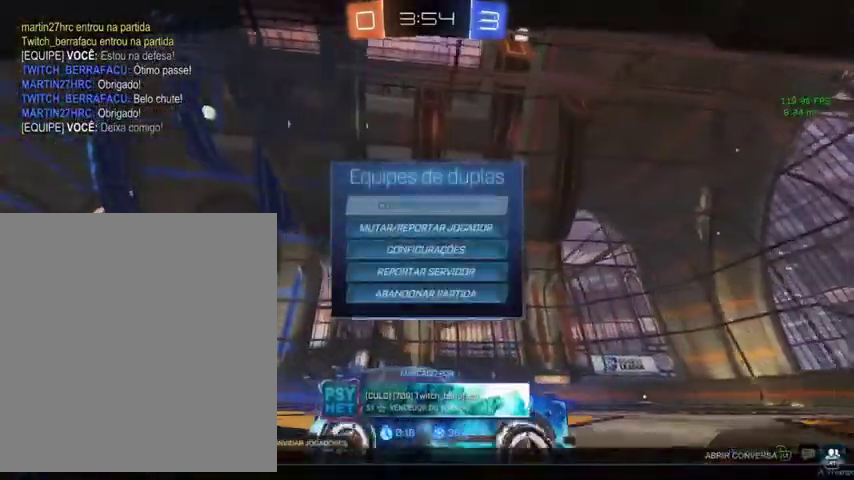
{"buttons": [], "left_stick": "center", "right_stick": "center", "events": [[33, "A", "up"]]}